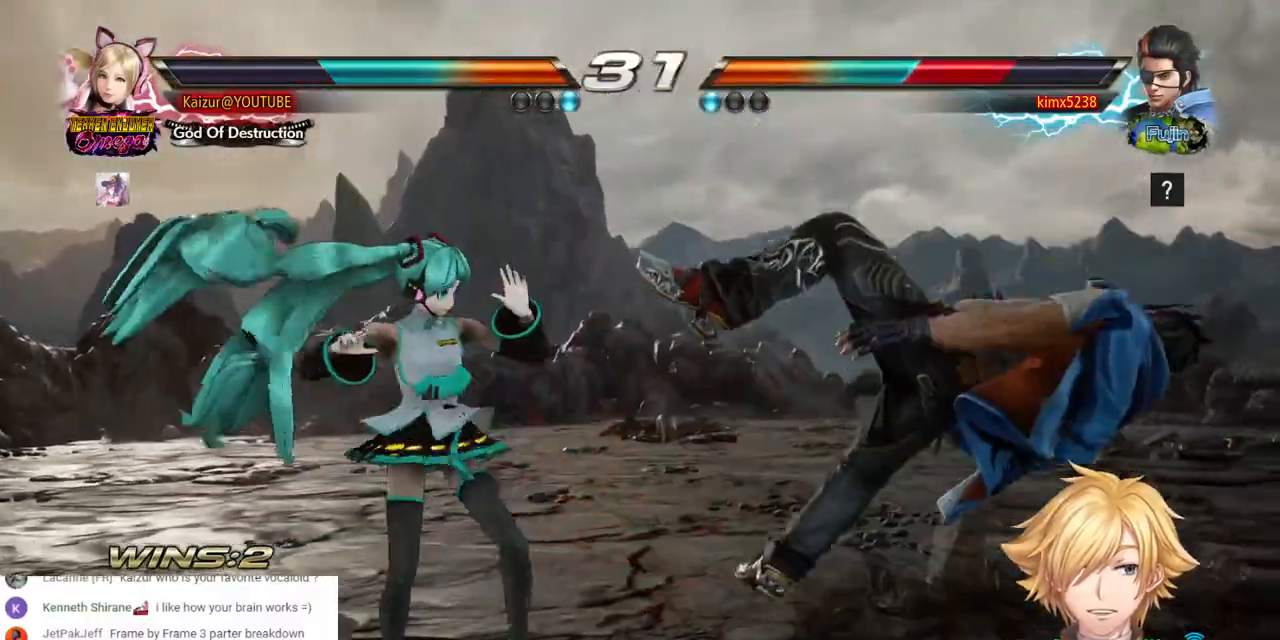
Gameplay with a controller (PlayStation layout); each line is a JSON object with the inputs held at the frame after it (dt_ms = milliseconds from this image to that frame). "events" lists button and stick changes between this image and that frame as [ms after this image, input, new state], when the widget could be followed in between. Not read: SELECT START.
{"dt_ms": 500, "buttons": ["TRIANGLE", "DPAD_RIGHT"], "left_stick": "center", "right_stick": "center", "events": [[17, "SQUARE", "down"], [150, "DPAD_DOWN", "up"], [167, "DPAD_RIGHT", "up"], [333, "DPAD_RIGHT", "down"], [333, "SQUARE", "up"], [483, "TRIANGLE", "down"]]}
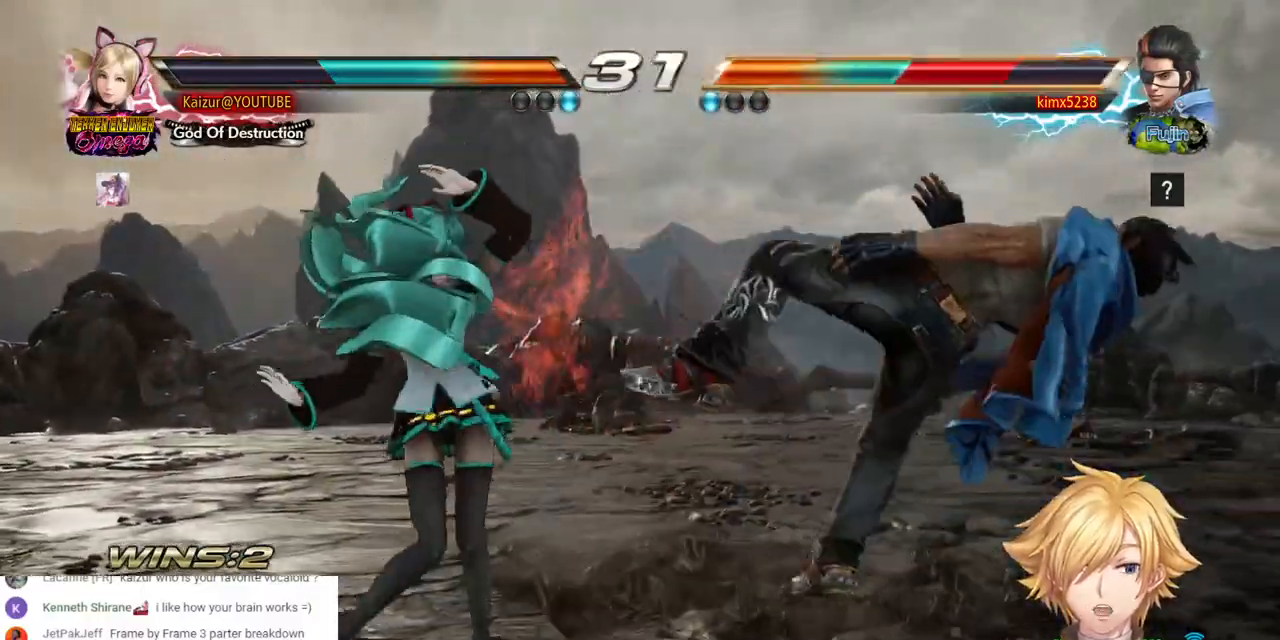
{"dt_ms": 500, "buttons": ["R1", "DPAD_RIGHT"], "left_stick": "center", "right_stick": "center", "events": [[67, "TRIANGLE", "up"], [100, "R1", "down"], [217, "R1", "up"], [283, "R1", "down"], [383, "R1", "up"], [450, "R1", "down"]]}
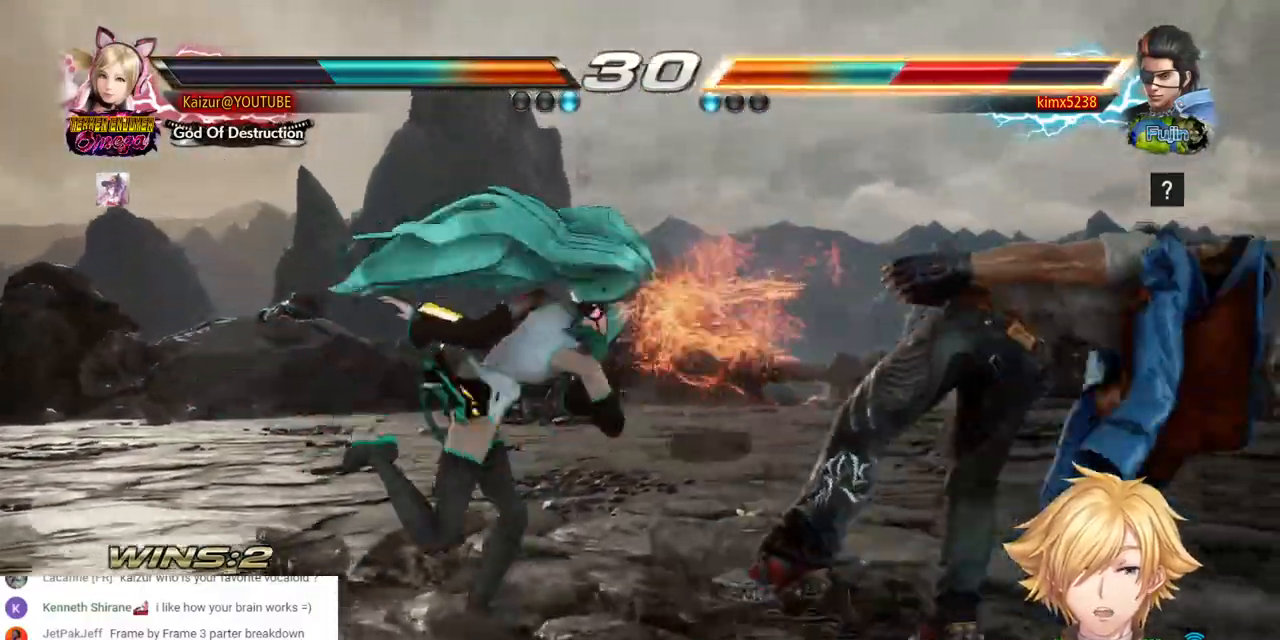
{"dt_ms": 500, "buttons": ["R1"], "left_stick": "center", "right_stick": "center", "events": [[50, "R1", "up"], [133, "R1", "down"], [217, "R1", "up"], [267, "R1", "down"], [333, "R1", "up"], [400, "R1", "down"], [500, "DPAD_RIGHT", "up"]]}
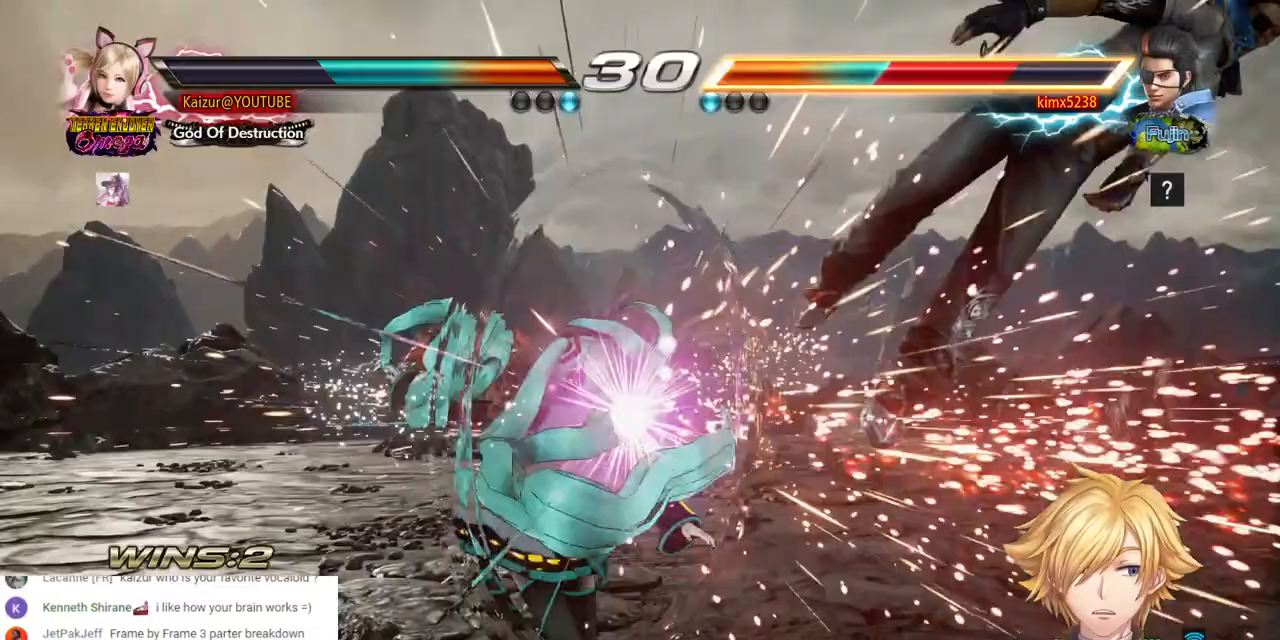
{"dt_ms": 500, "buttons": ["DPAD_RIGHT"], "left_stick": "center", "right_stick": "center", "events": [[17, "R1", "up"], [200, "DPAD_RIGHT", "down"], [283, "DPAD_RIGHT", "up"], [333, "DPAD_RIGHT", "down"]]}
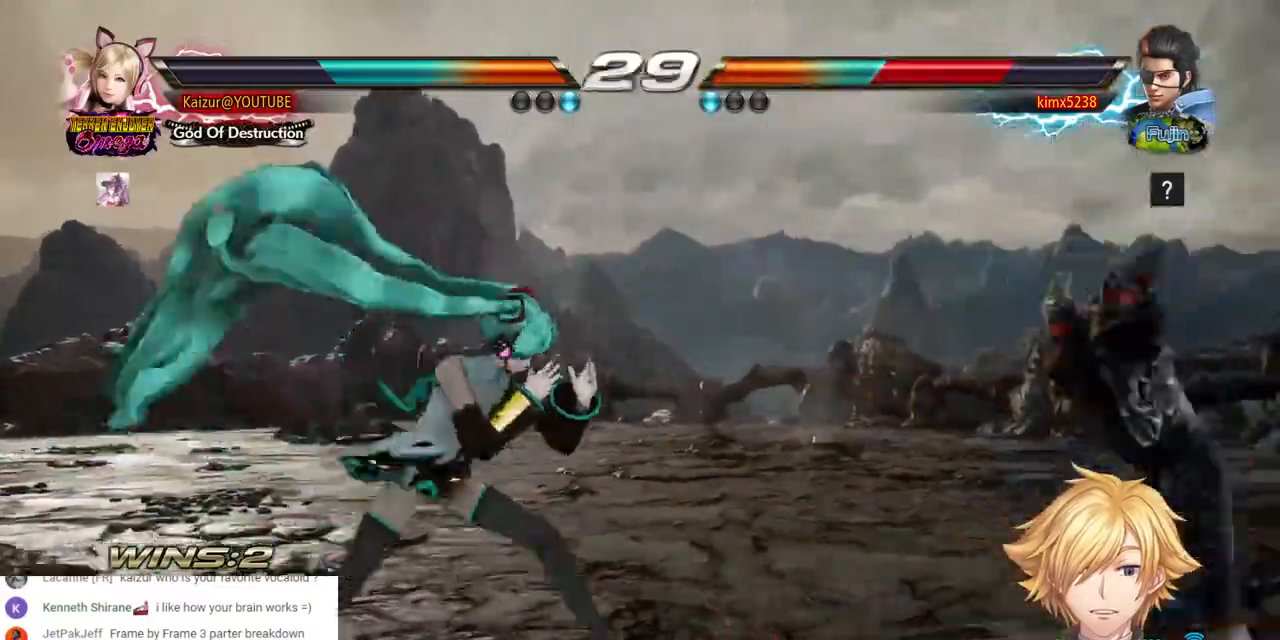
{"dt_ms": 500, "buttons": ["R1", "DPAD_RIGHT"], "left_stick": "center", "right_stick": "center", "events": [[117, "TRIANGLE", "down"], [233, "TRIANGLE", "up"], [267, "R1", "down"], [400, "R1", "up"], [467, "R1", "down"]]}
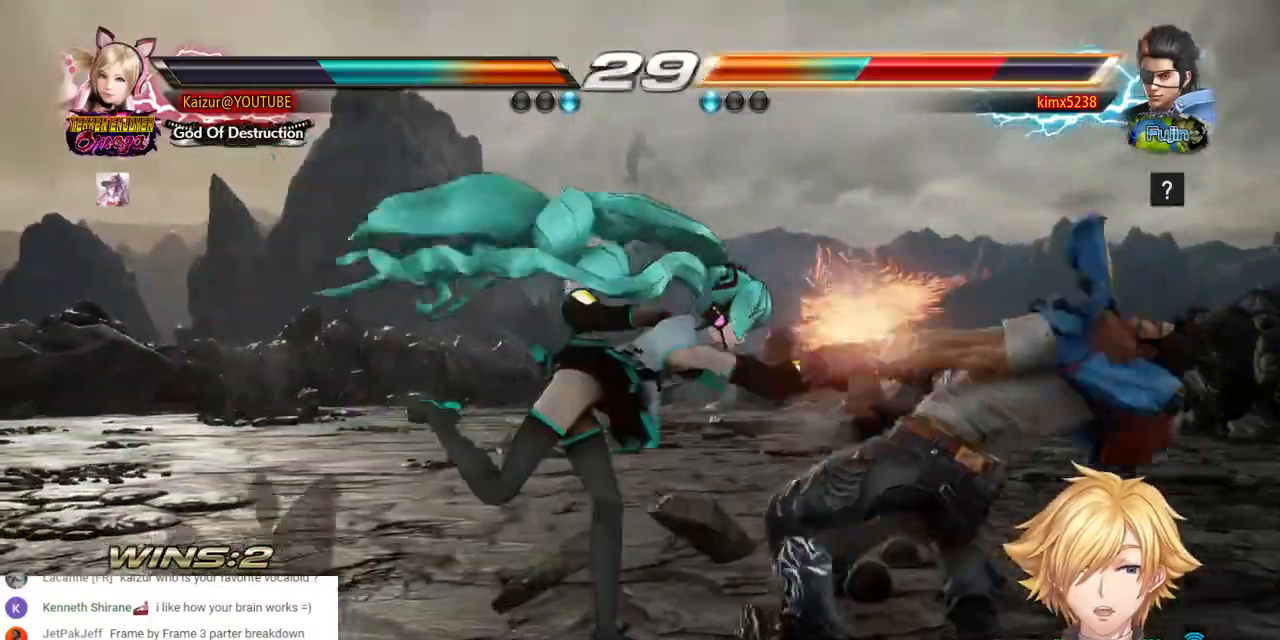
{"dt_ms": 500, "buttons": ["R1", "DPAD_RIGHT"], "left_stick": "center", "right_stick": "center", "events": [[83, "R1", "up"], [150, "R1", "down"], [250, "R1", "up"], [317, "R1", "down"], [400, "R1", "up"], [467, "R1", "down"]]}
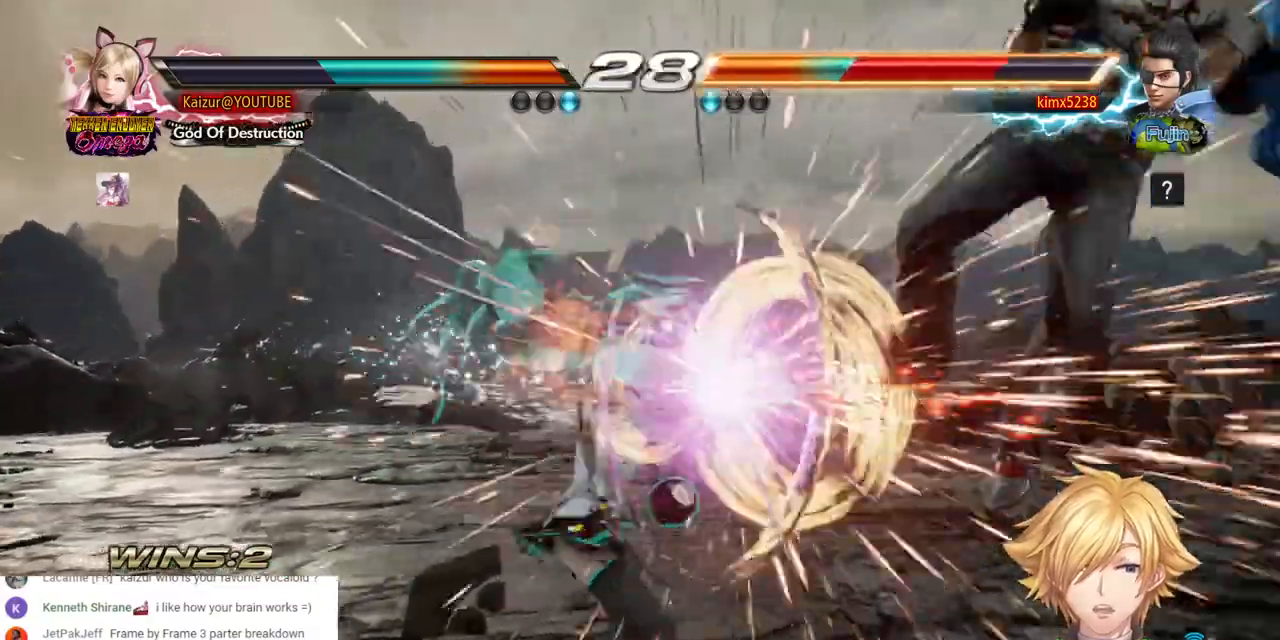
{"dt_ms": 500, "buttons": ["DPAD_RIGHT"], "left_stick": "center", "right_stick": "center", "events": [[100, "R1", "up"], [150, "DPAD_RIGHT", "up"], [317, "DPAD_RIGHT", "down"]]}
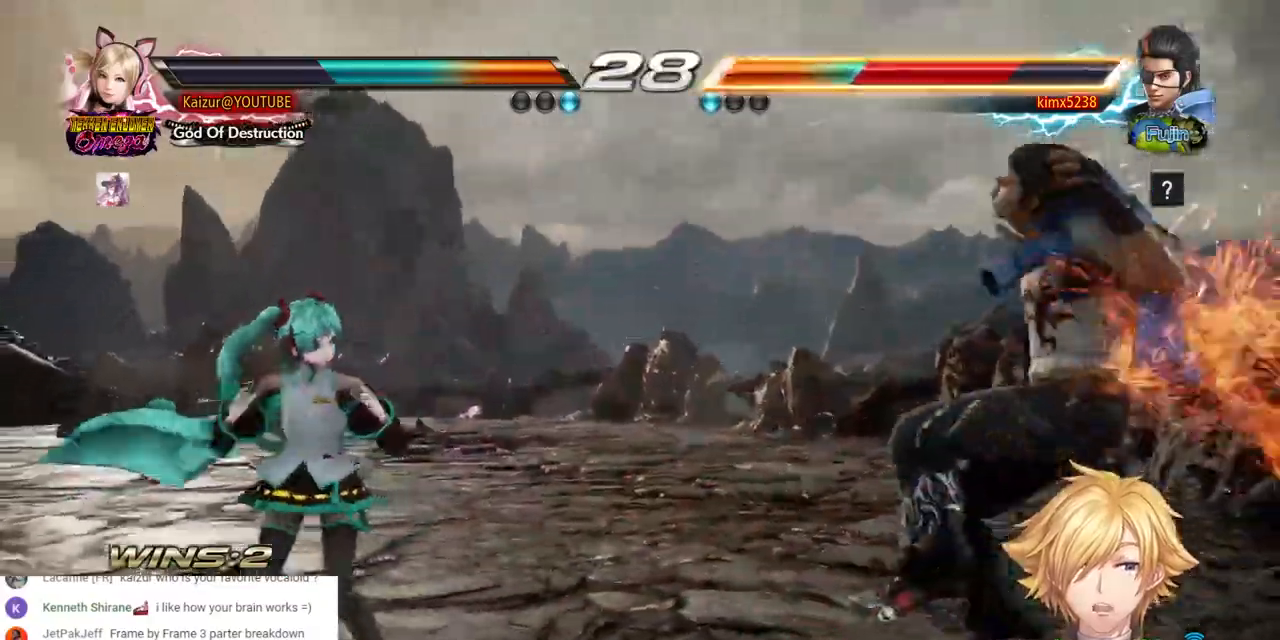
{"dt_ms": 500, "buttons": ["R1", "DPAD_RIGHT"], "left_stick": "center", "right_stick": "center", "events": [[150, "TRIANGLE", "down"], [250, "TRIANGLE", "up"], [283, "R1", "down"], [417, "R1", "up"], [500, "R1", "down"]]}
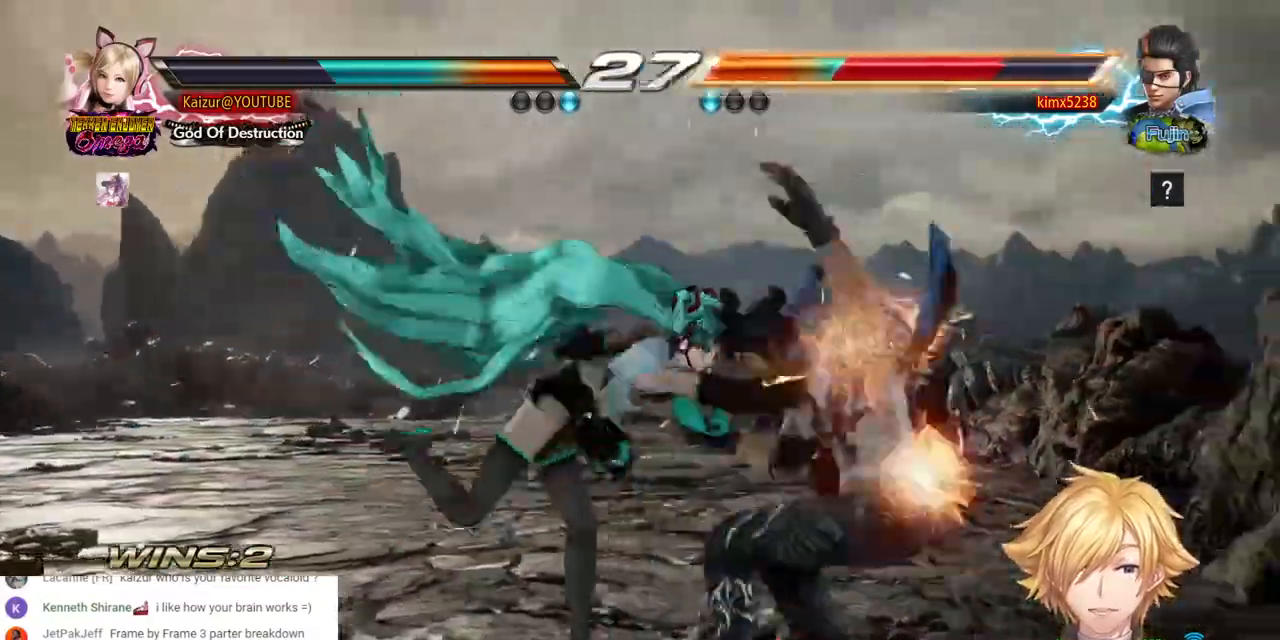
{"dt_ms": 1000, "buttons": ["DPAD_RIGHT"], "left_stick": "center", "right_stick": "center"}
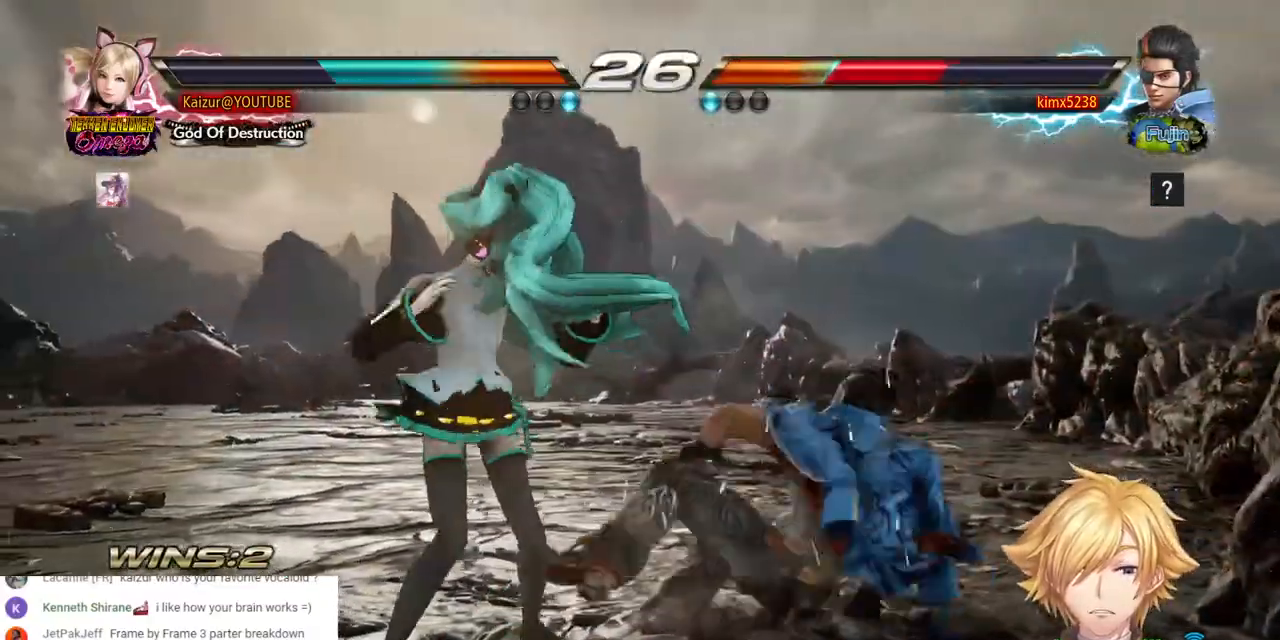
{"dt_ms": 500, "buttons": [], "left_stick": "center", "right_stick": "center", "events": [[100, "DPAD_RIGHT", "up"], [167, "DPAD_RIGHT", "down"], [183, "DPAD_UP", "down"], [367, "DPAD_RIGHT", "up"], [367, "DPAD_UP", "up"], [383, "CIRCLE", "down"], [483, "CIRCLE", "up"]]}
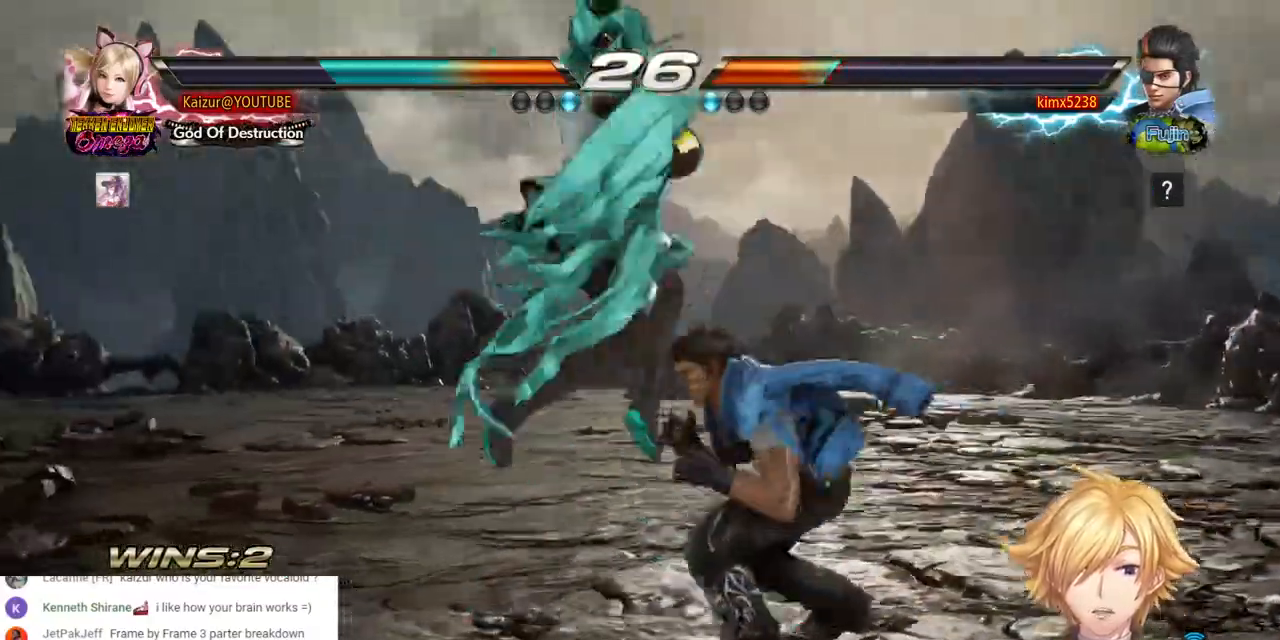
{"dt_ms": 500, "buttons": [], "left_stick": "center", "right_stick": "center", "events": []}
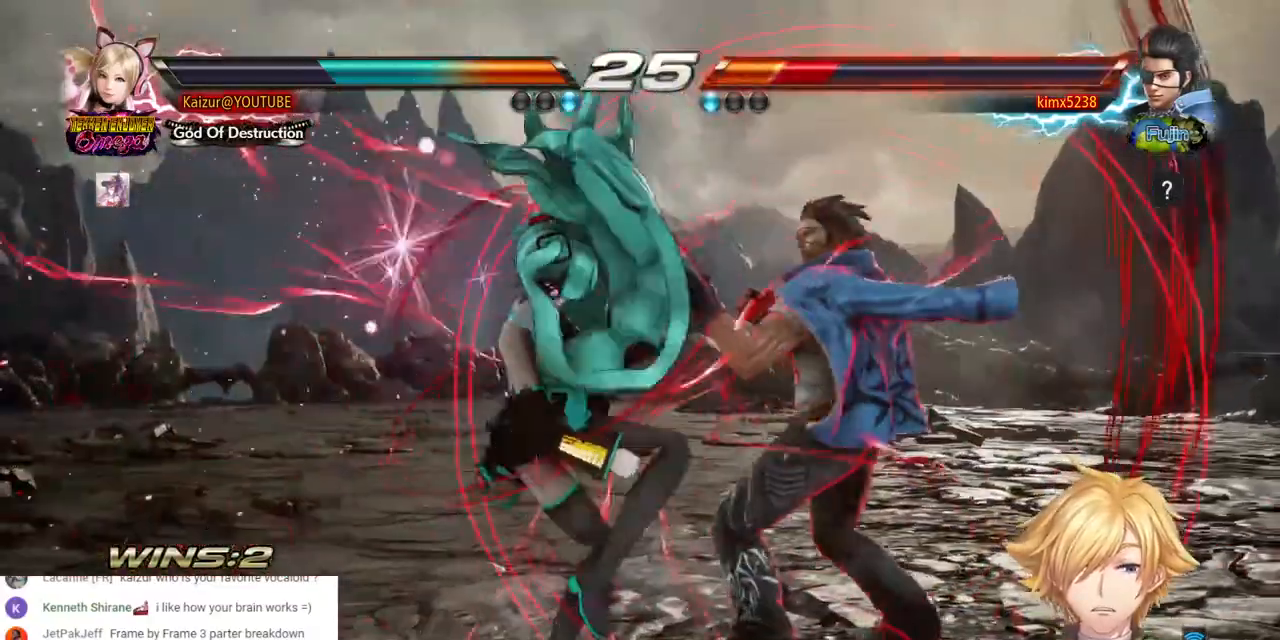
{"dt_ms": 500, "buttons": [], "left_stick": "center", "right_stick": "center", "events": [[17, "DPAD_RIGHT", "down"], [33, "DPAD_UP", "down"], [217, "CIRCLE", "down"], [217, "DPAD_RIGHT", "up"], [300, "CIRCLE", "up"], [367, "DPAD_UP", "up"]]}
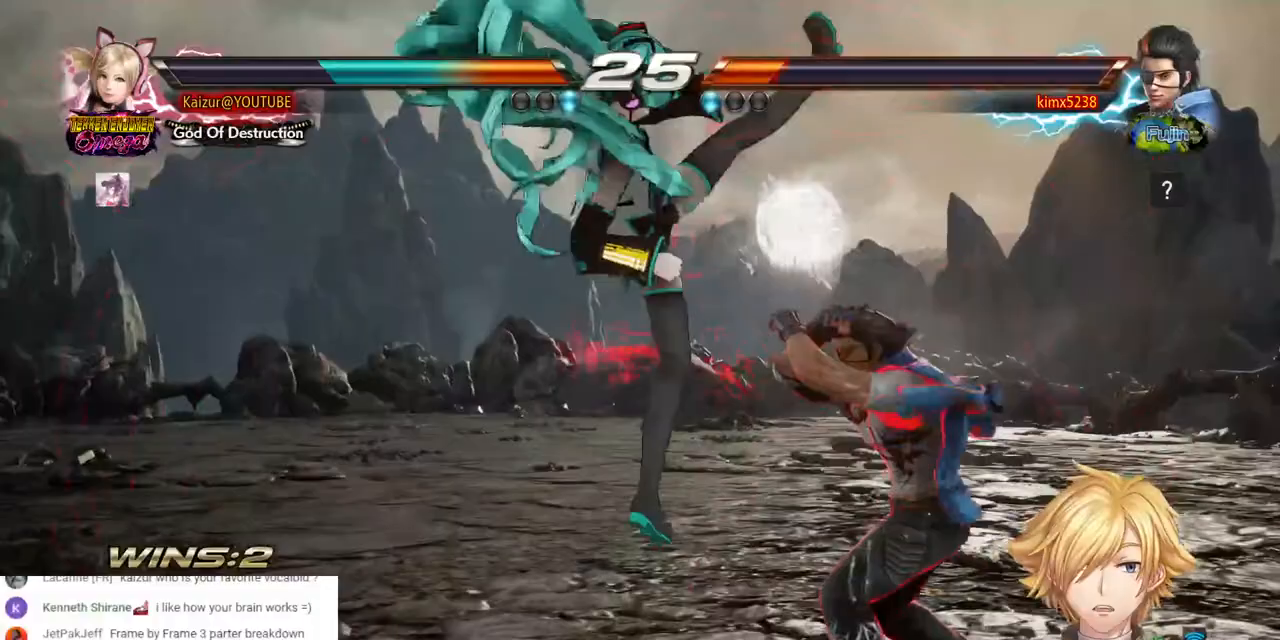
{"dt_ms": 500, "buttons": ["CROSS"], "left_stick": "center", "right_stick": "center", "events": [[250, "DPAD_DOWN", "down"], [500, "CROSS", "down"], [500, "DPAD_DOWN", "up"]]}
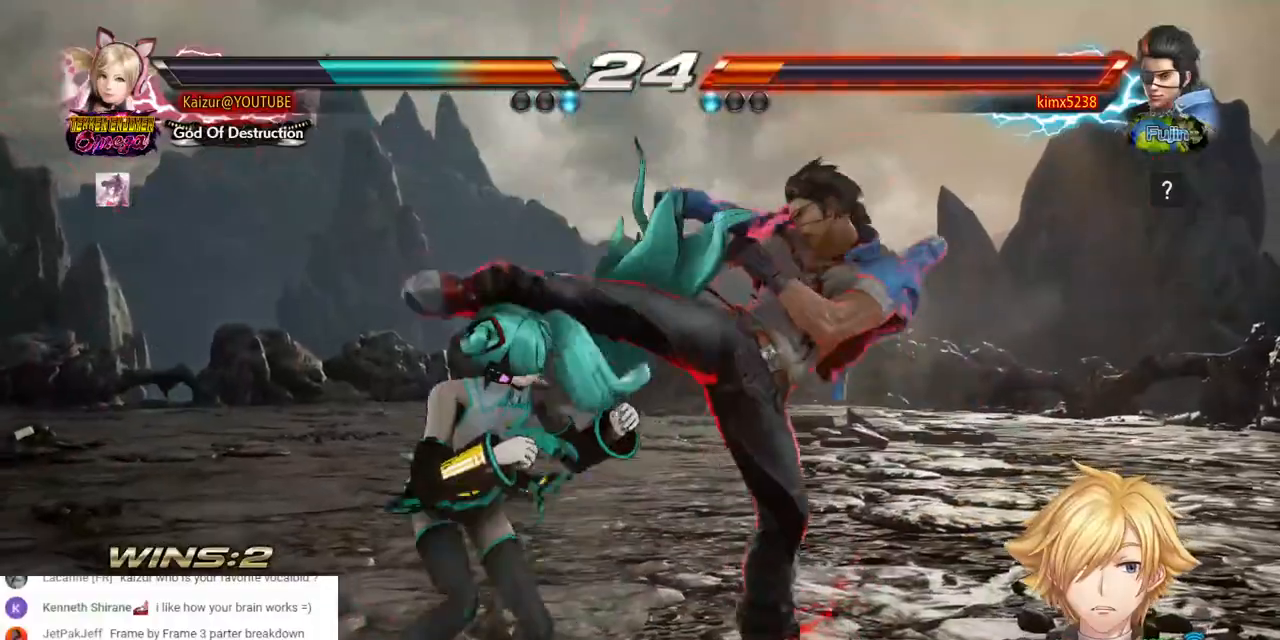
{"dt_ms": 500, "buttons": [], "left_stick": "center", "right_stick": "center", "events": [[50, "CROSS", "up"]]}
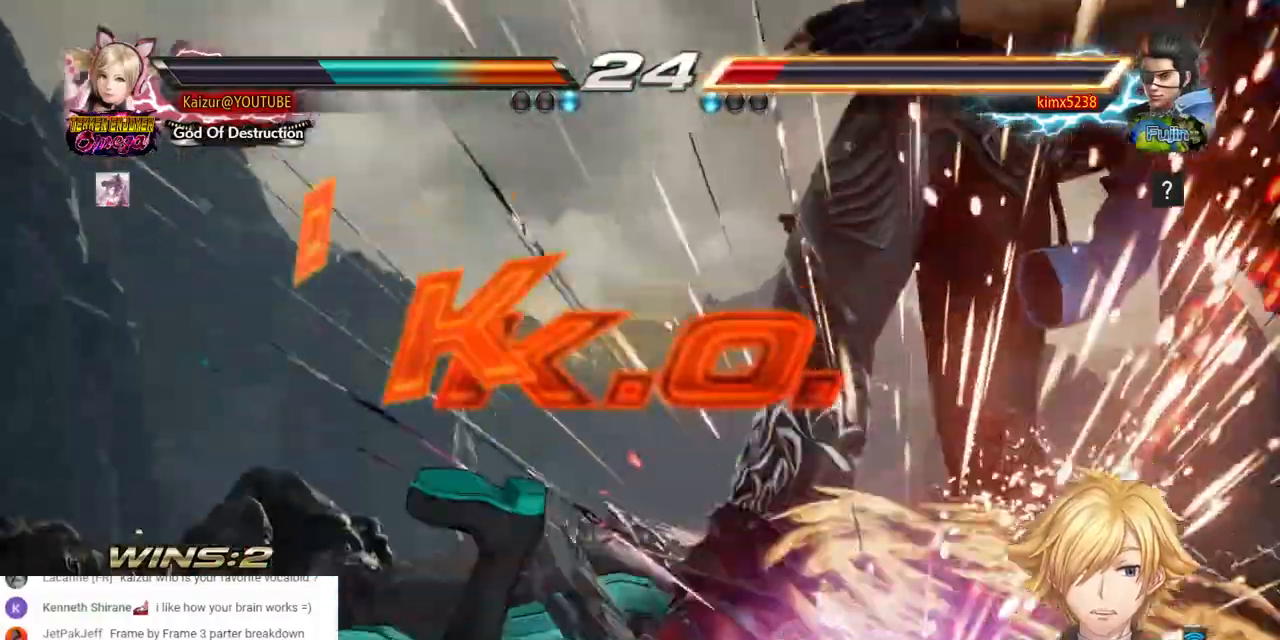
{"dt_ms": 500, "buttons": [], "left_stick": "center", "right_stick": "center", "events": []}
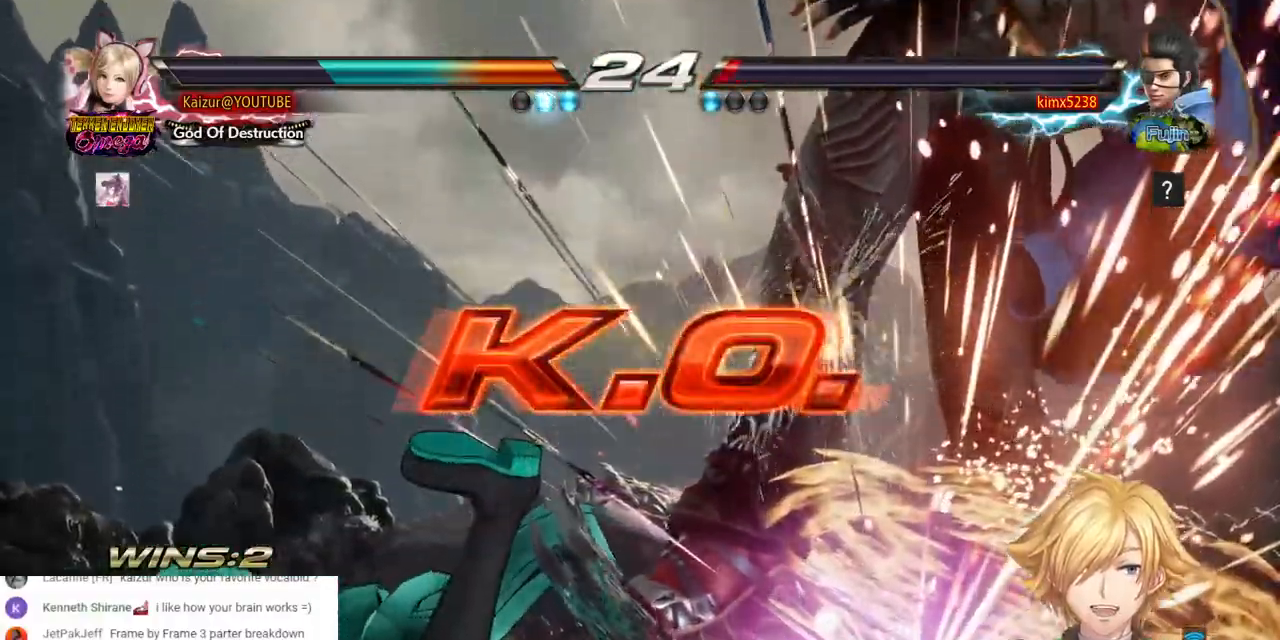
{"dt_ms": 500, "buttons": [], "left_stick": "center", "right_stick": "center", "events": []}